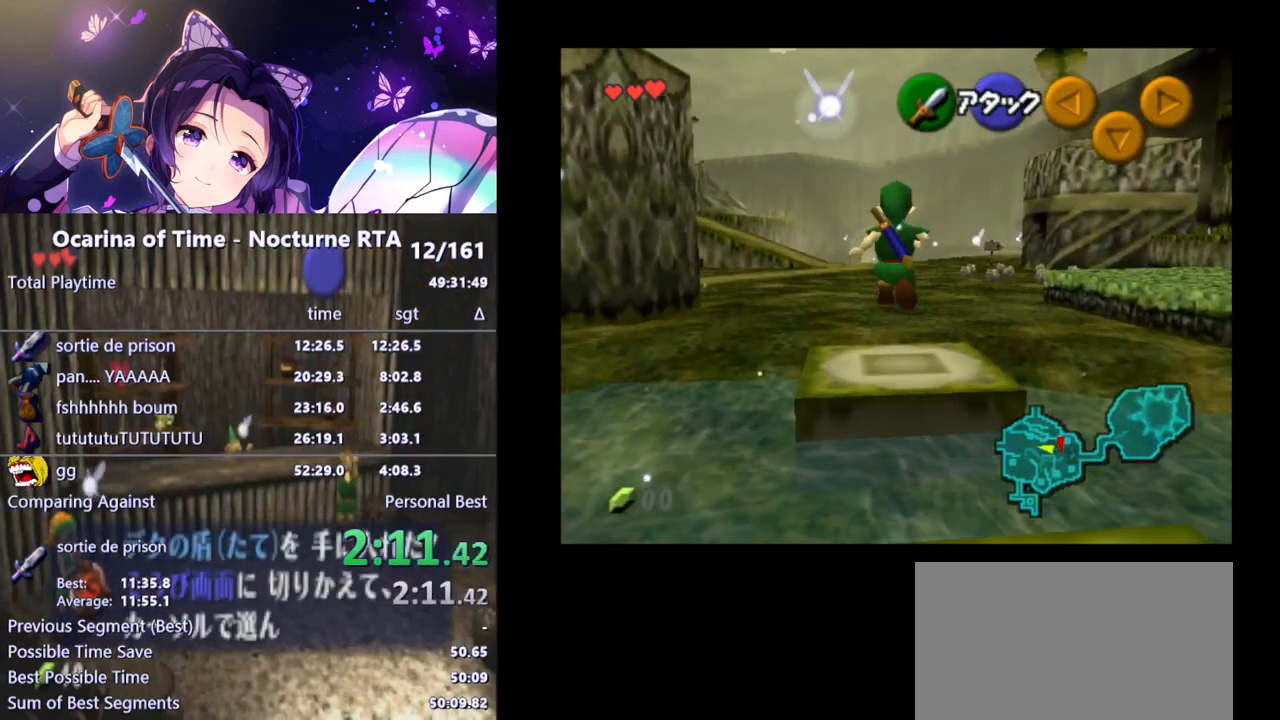
Gameplay with a controller (Nintendo layout); each line is a JSON object with the inputs held at the frame after it. "events" lists button and stick changes between this image and that frame as [ms after this image, input, new state], when the widget could be followed in between. Not read: L3 R3.
{"buttons": [], "left_stick": "center", "right_stick": "center", "events": [[217, "left_stick", "center"]]}
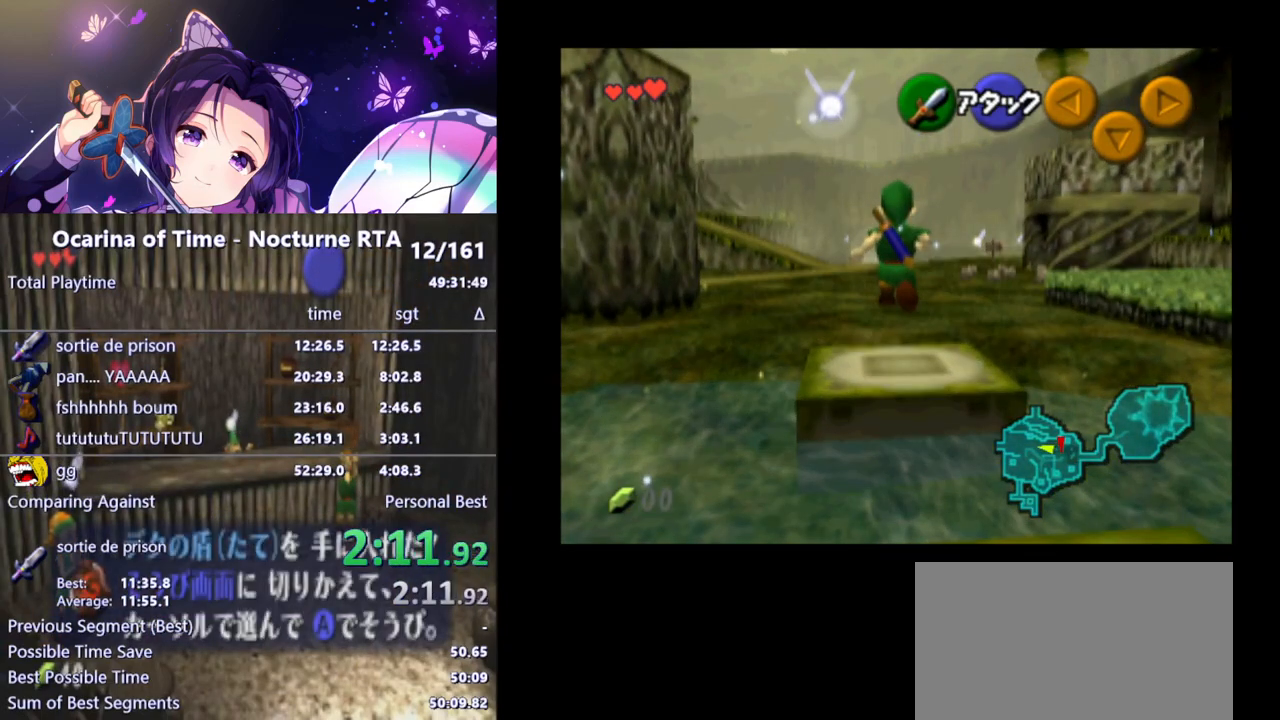
{"buttons": [], "left_stick": "center", "right_stick": "center", "events": []}
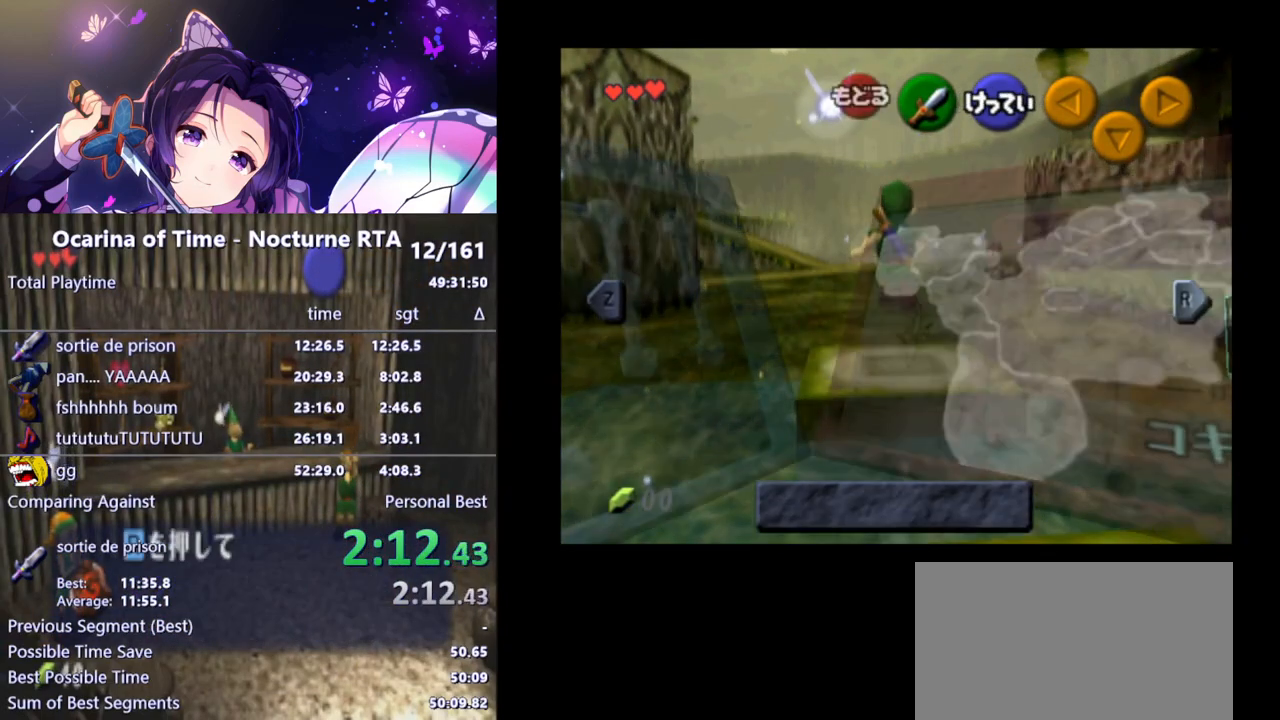
{"buttons": ["L1"], "left_stick": "center", "right_stick": "center", "events": [[417, "L1", "down"]]}
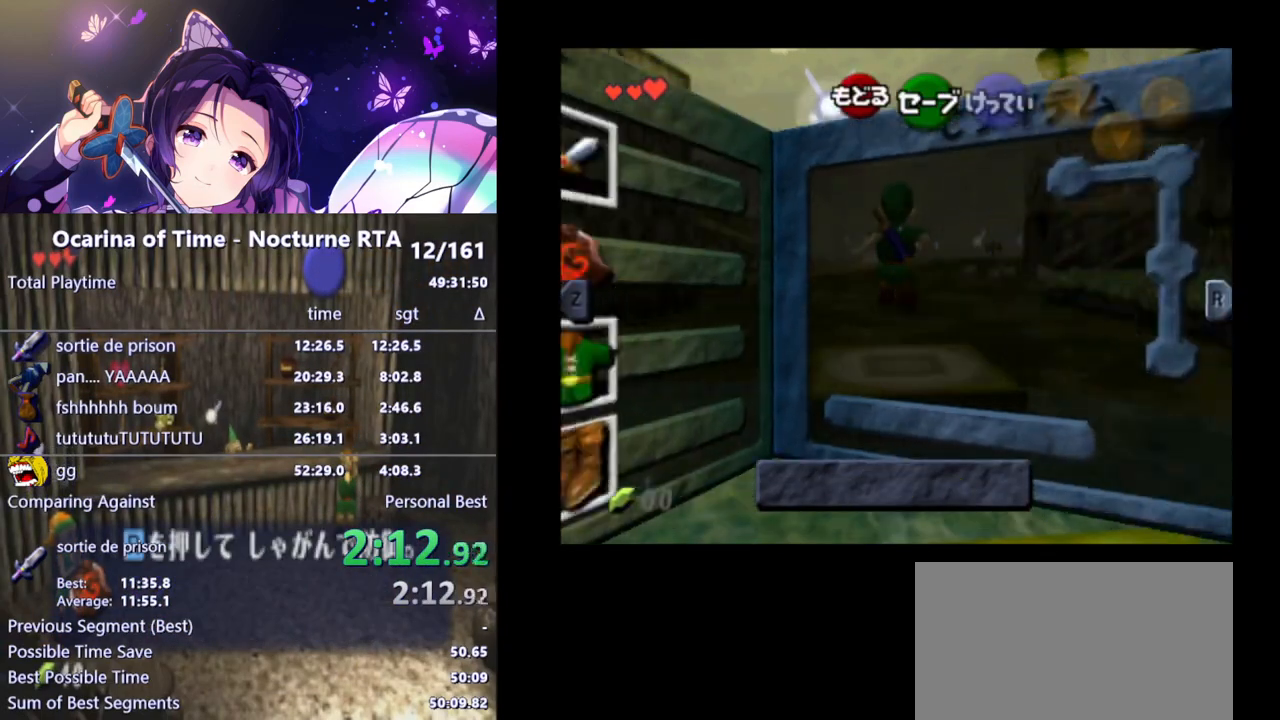
{"buttons": [], "left_stick": "center", "right_stick": "center", "events": [[50, "L1", "up"]]}
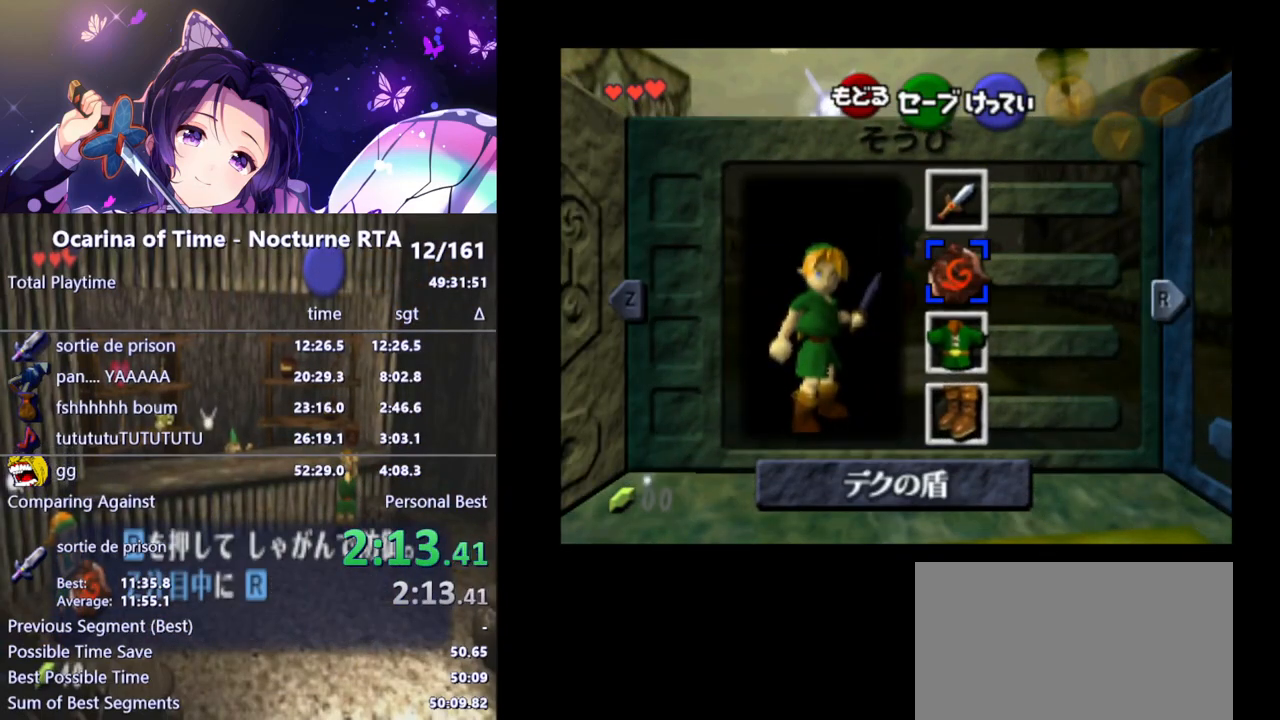
{"buttons": [], "left_stick": "center", "right_stick": "center", "events": [[17, "left_stick", "left"], [100, "A", "down"], [117, "left_stick", "down"], [183, "A", "up"], [183, "left_stick", "center"]]}
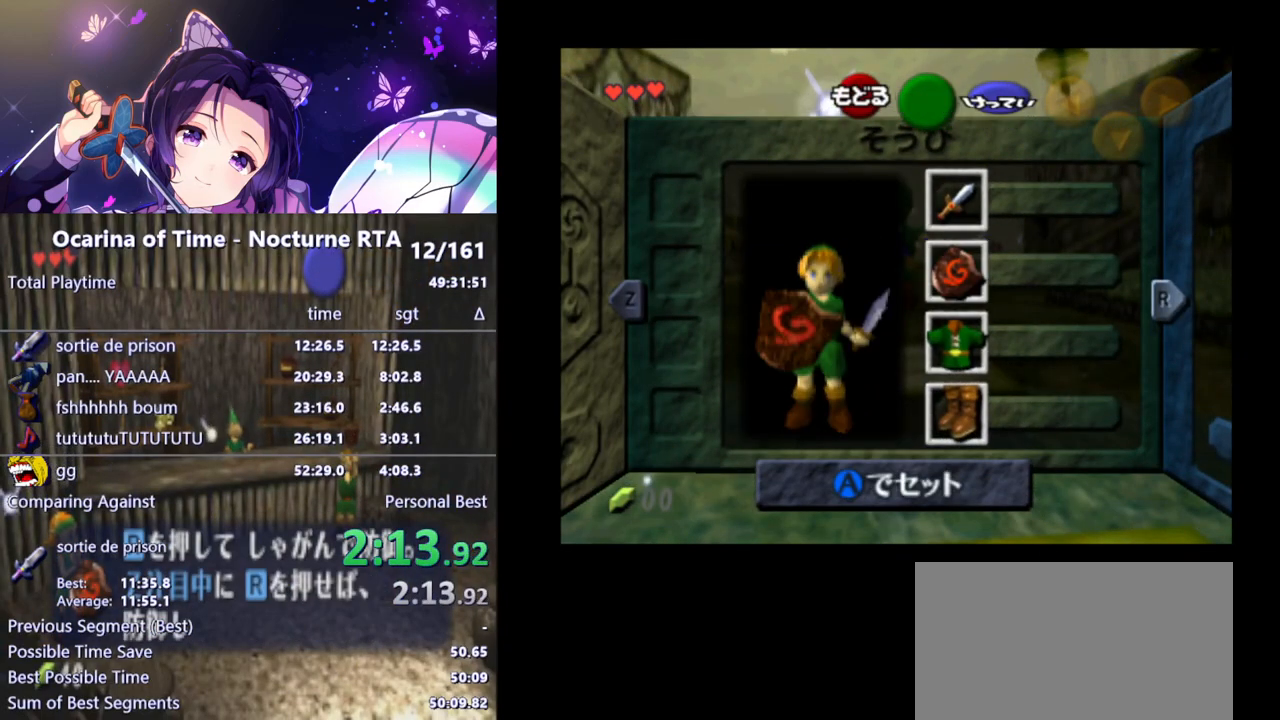
{"buttons": [], "left_stick": "up-right", "right_stick": "center", "events": [[200, "left_stick", "up-right"]]}
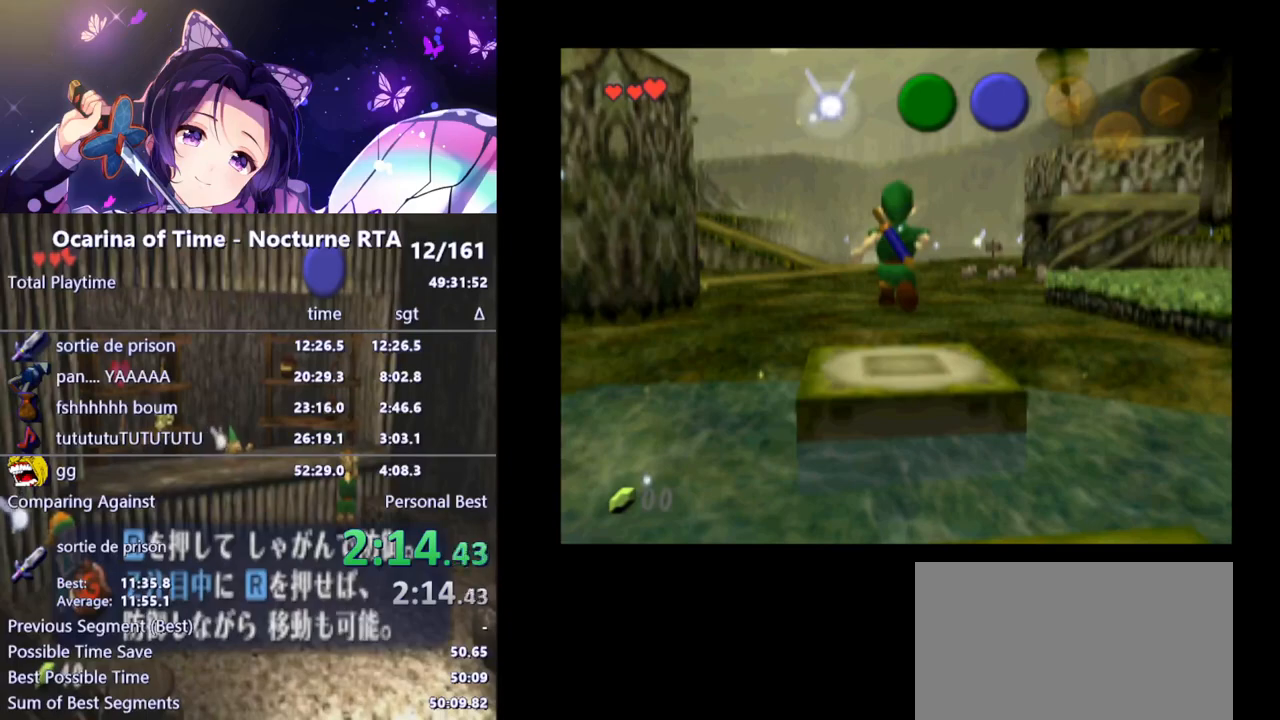
{"buttons": [], "left_stick": "up-right", "right_stick": "center", "events": []}
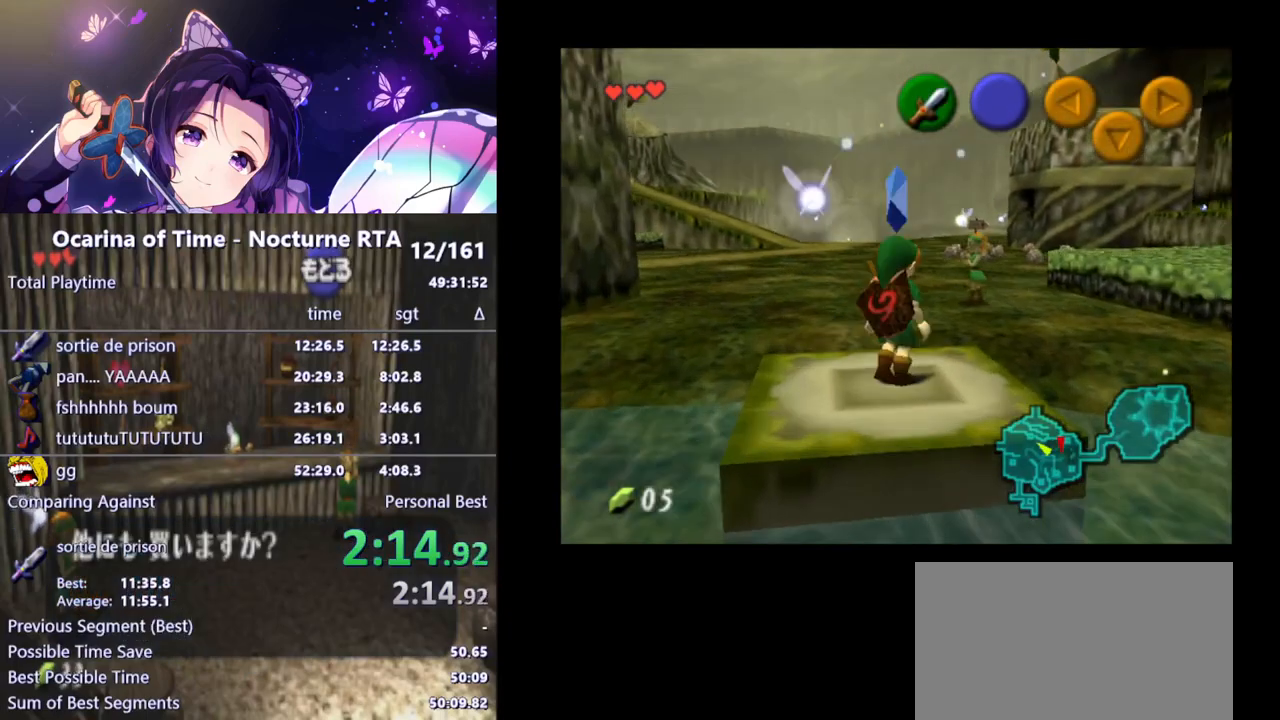
{"buttons": ["L1"], "left_stick": "down", "right_stick": "center", "events": [[50, "left_stick", "center"], [150, "left_stick", "down"], [250, "L1", "down"]]}
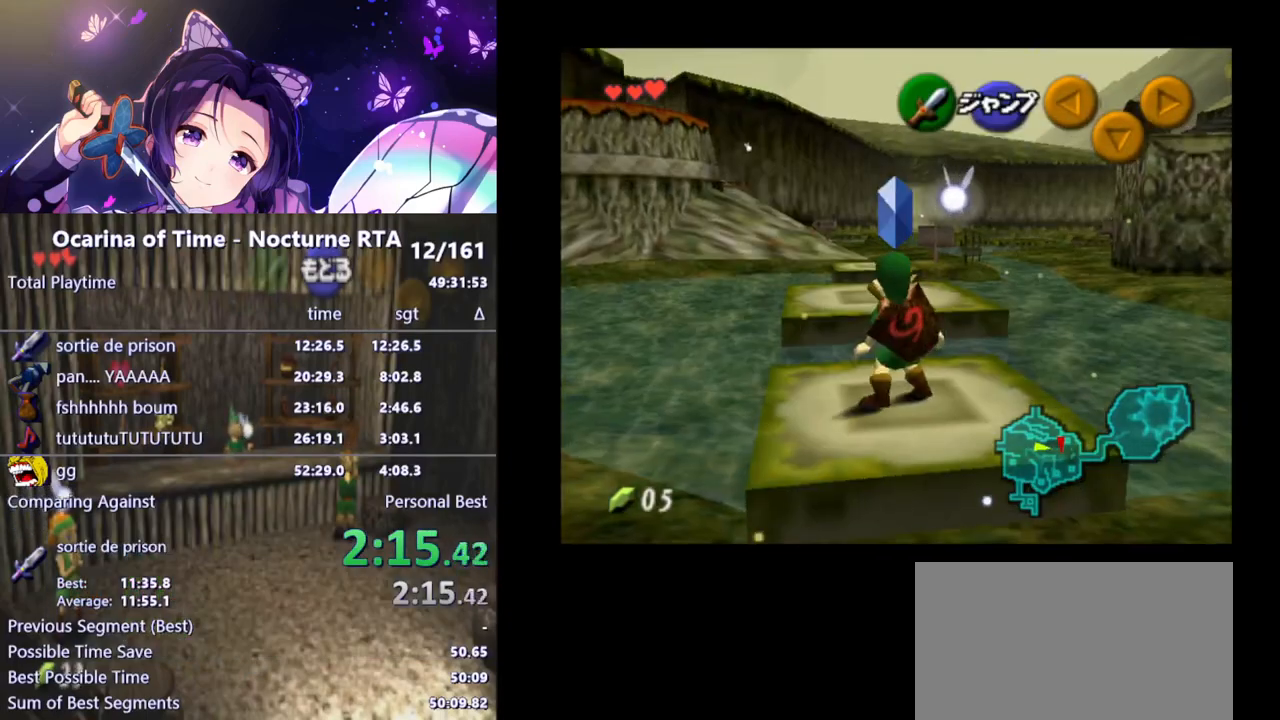
{"buttons": ["L1"], "left_stick": "down", "right_stick": "center", "events": []}
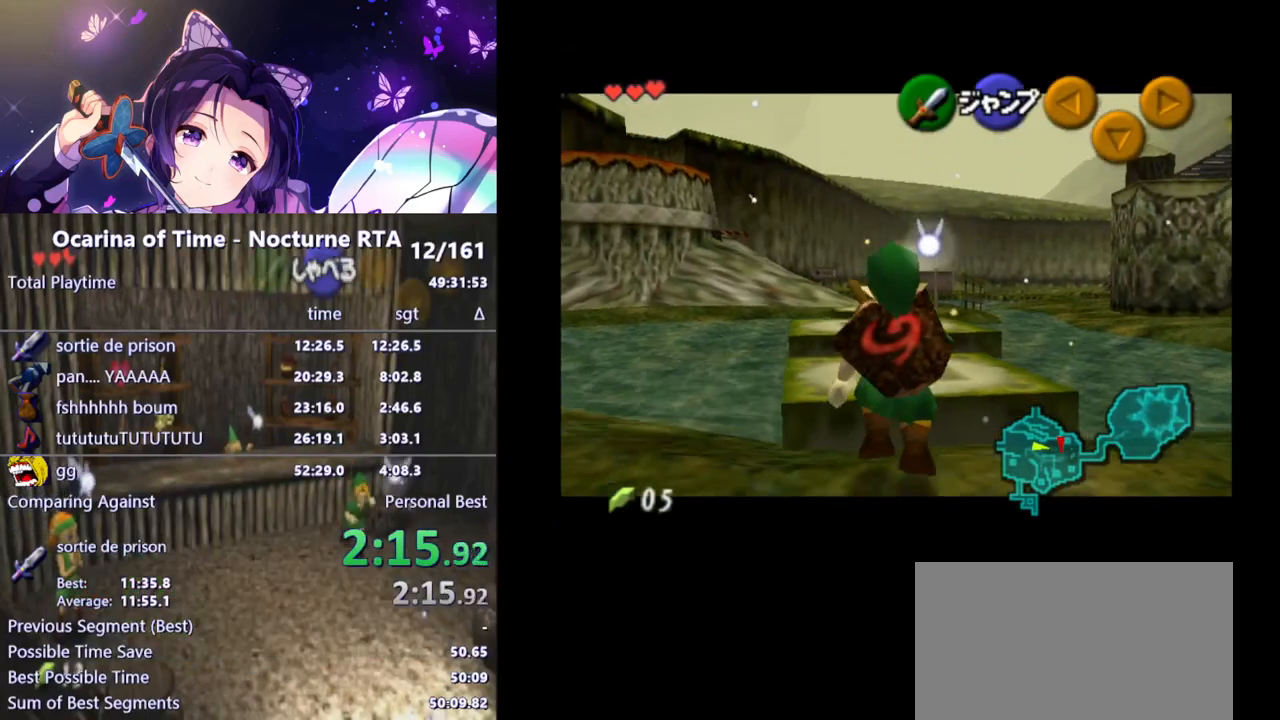
{"buttons": ["L1"], "left_stick": "down", "right_stick": "center", "events": []}
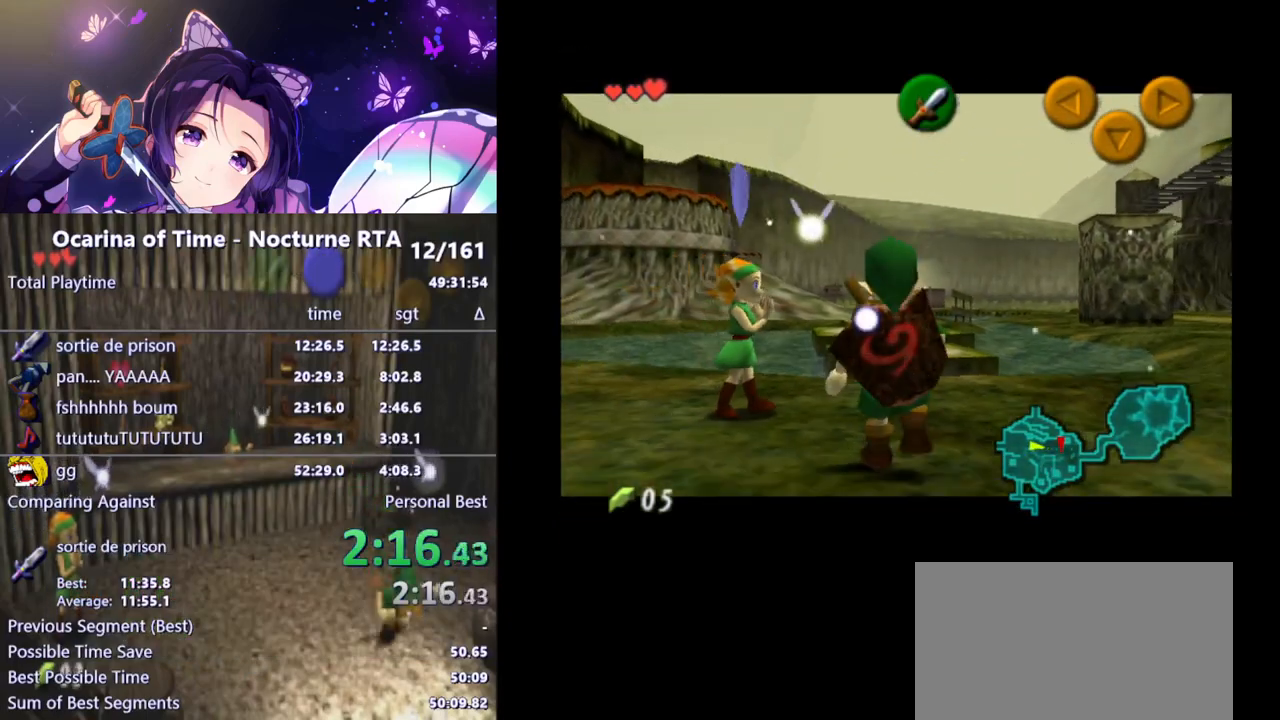
{"buttons": ["L1"], "left_stick": "down", "right_stick": "center", "events": []}
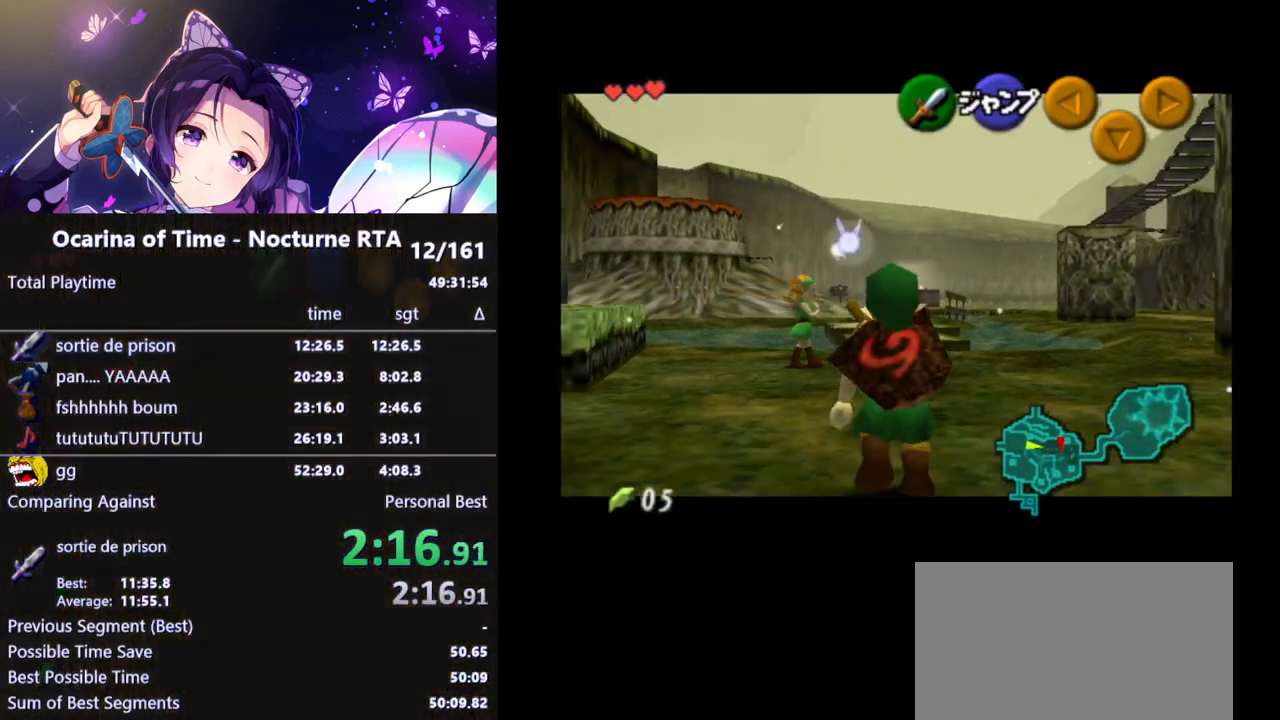
{"buttons": ["L1"], "left_stick": "down", "right_stick": "center", "events": []}
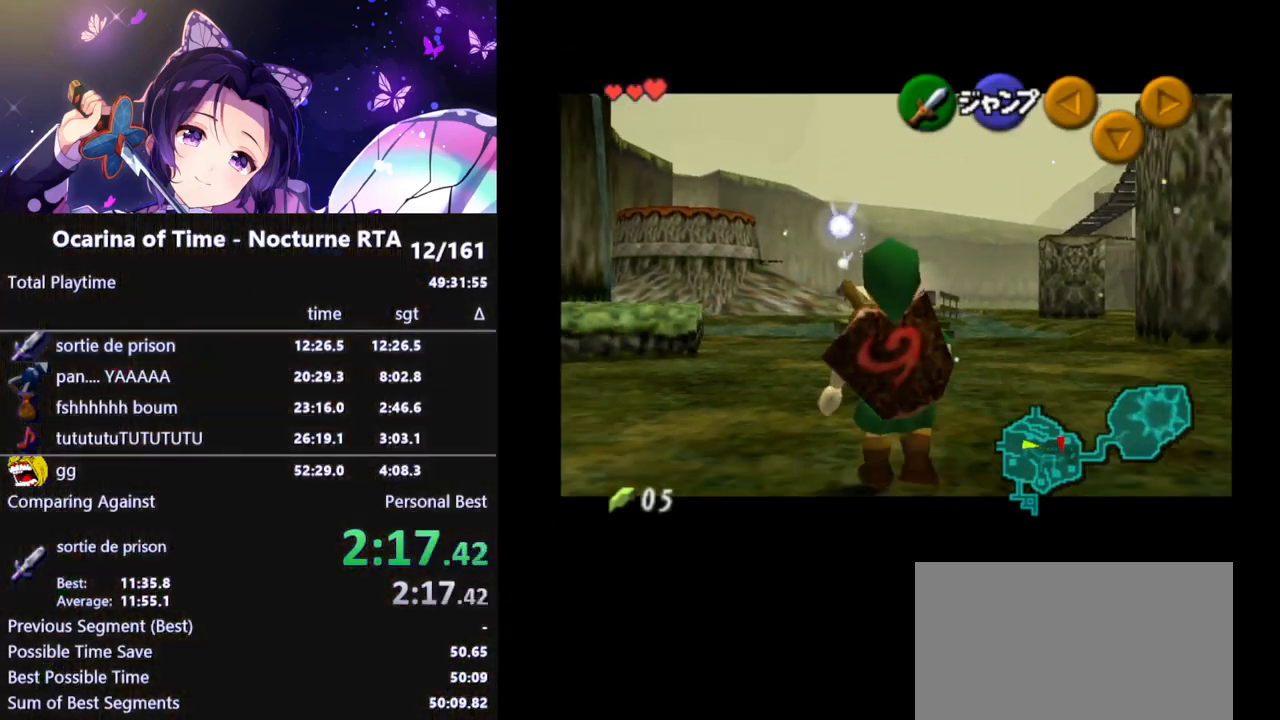
{"buttons": ["L1"], "left_stick": "down", "right_stick": "center", "events": []}
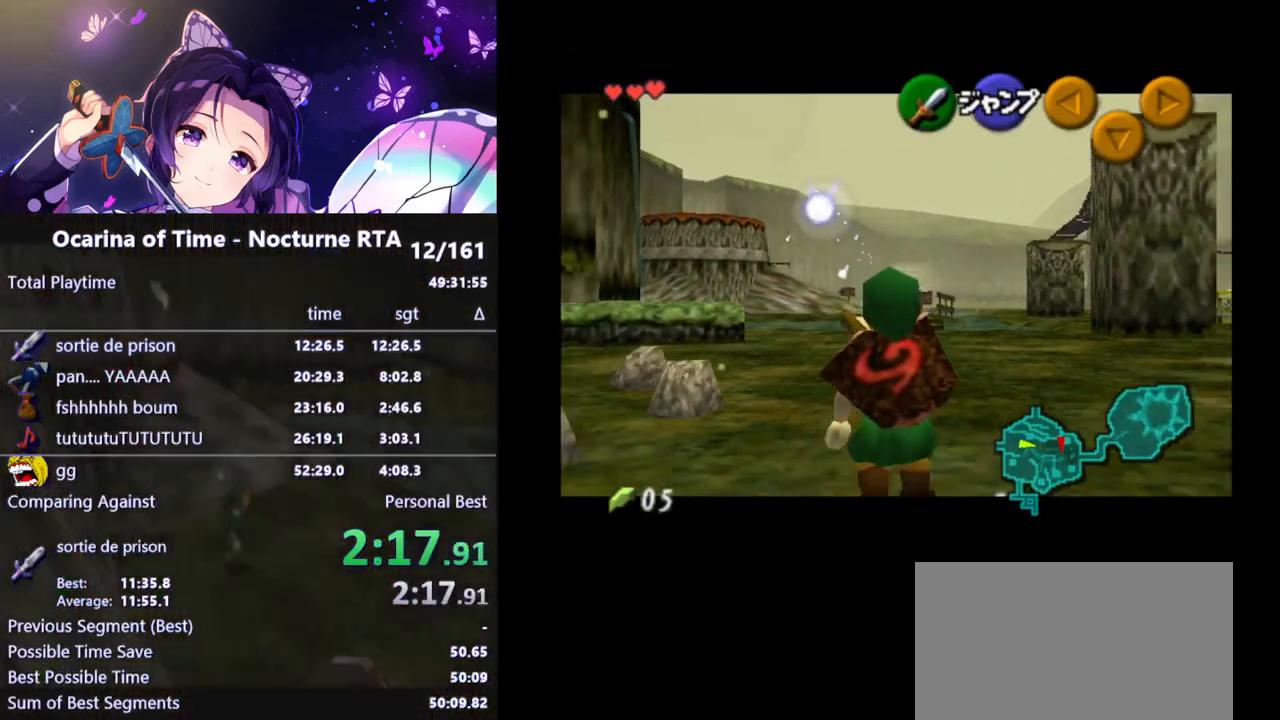
{"buttons": ["L1"], "left_stick": "down", "right_stick": "center", "events": []}
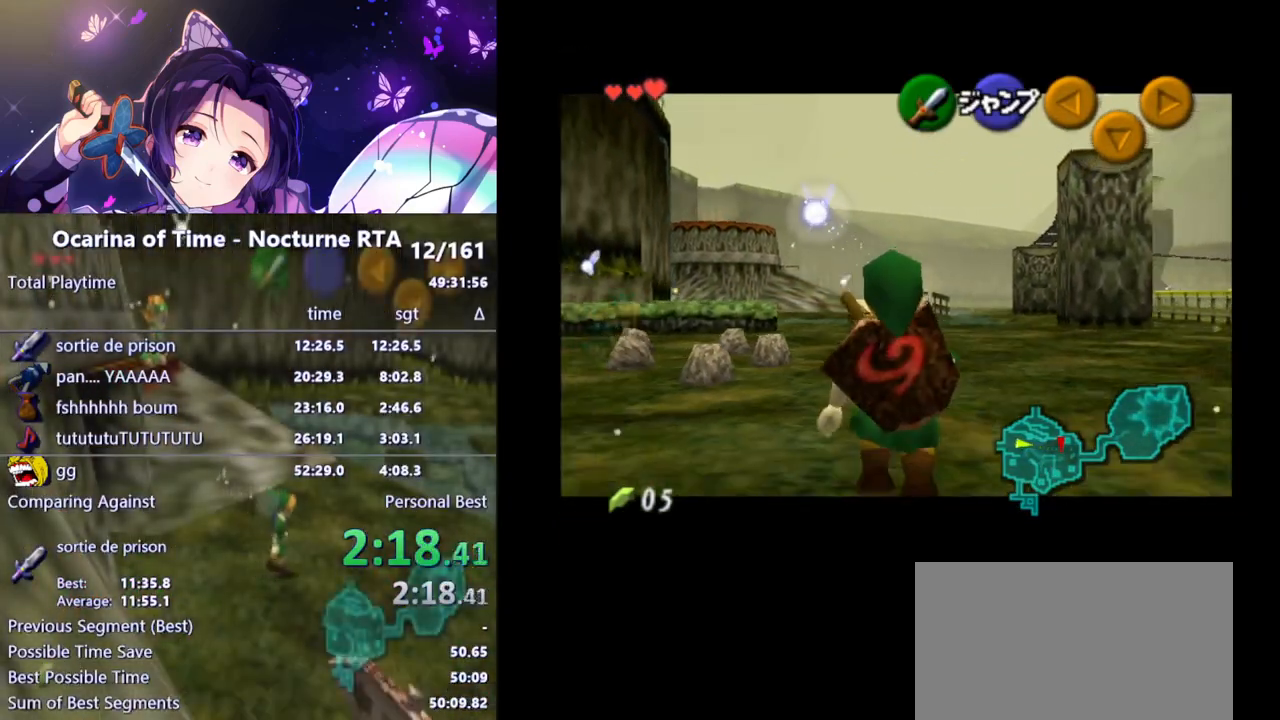
{"buttons": ["L1"], "left_stick": "down", "right_stick": "center", "events": []}
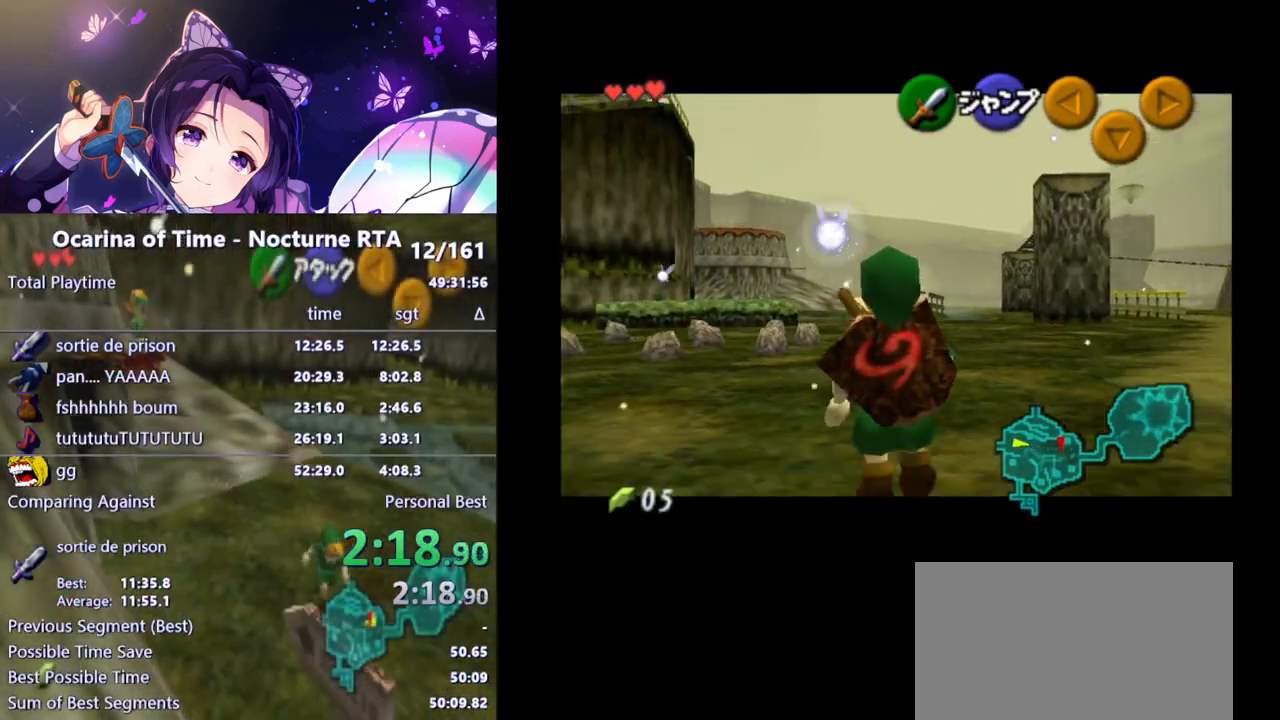
{"buttons": ["L1"], "left_stick": "down", "right_stick": "center", "events": []}
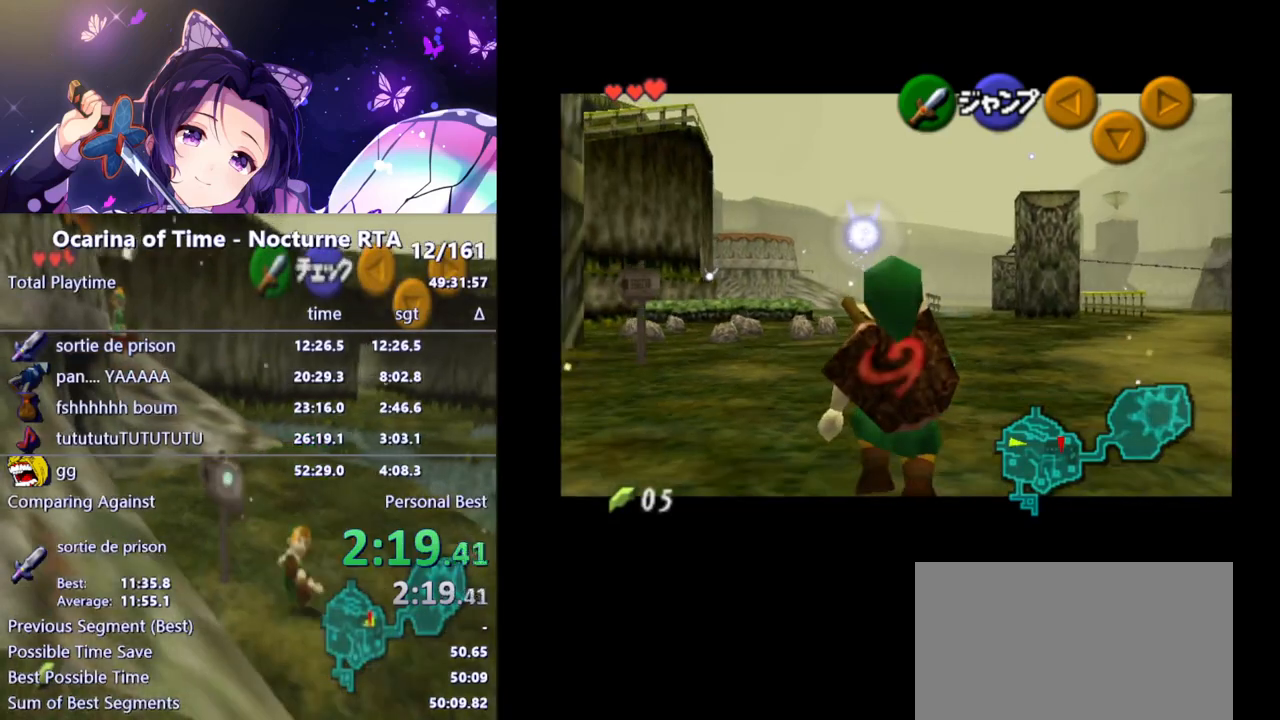
{"buttons": ["L1"], "left_stick": "down", "right_stick": "center", "events": []}
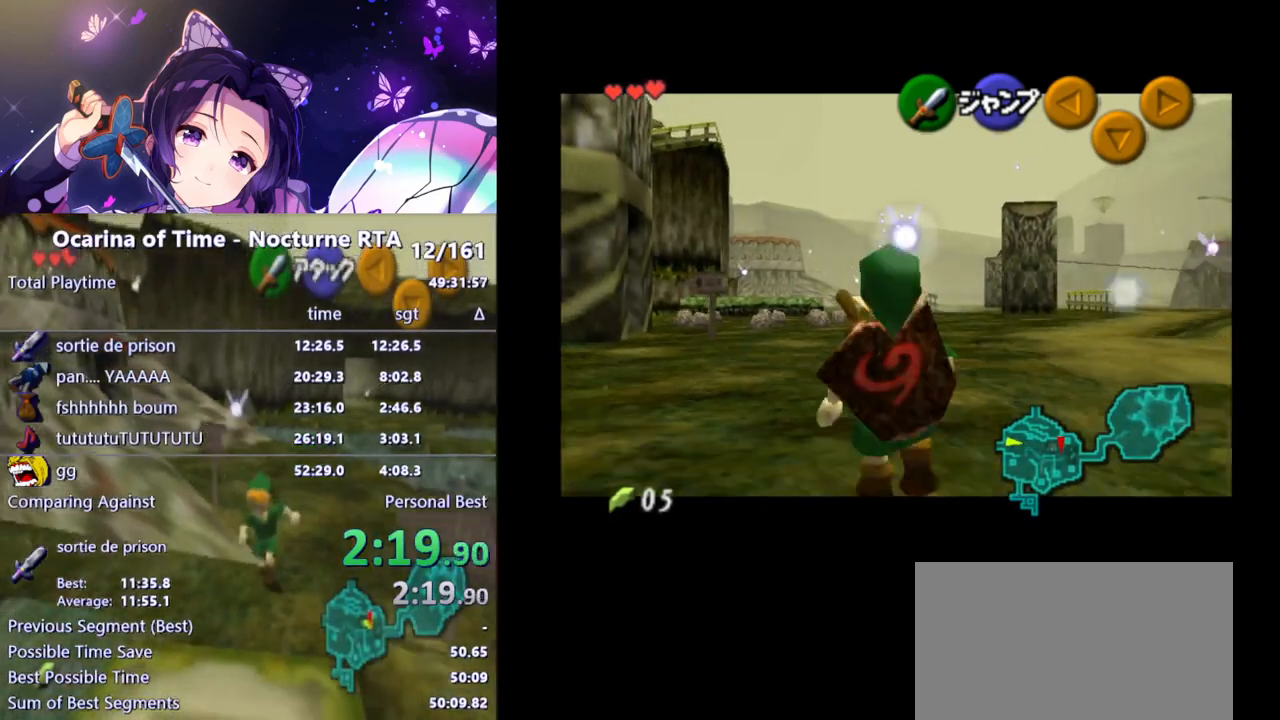
{"buttons": ["L1"], "left_stick": "down", "right_stick": "center", "events": []}
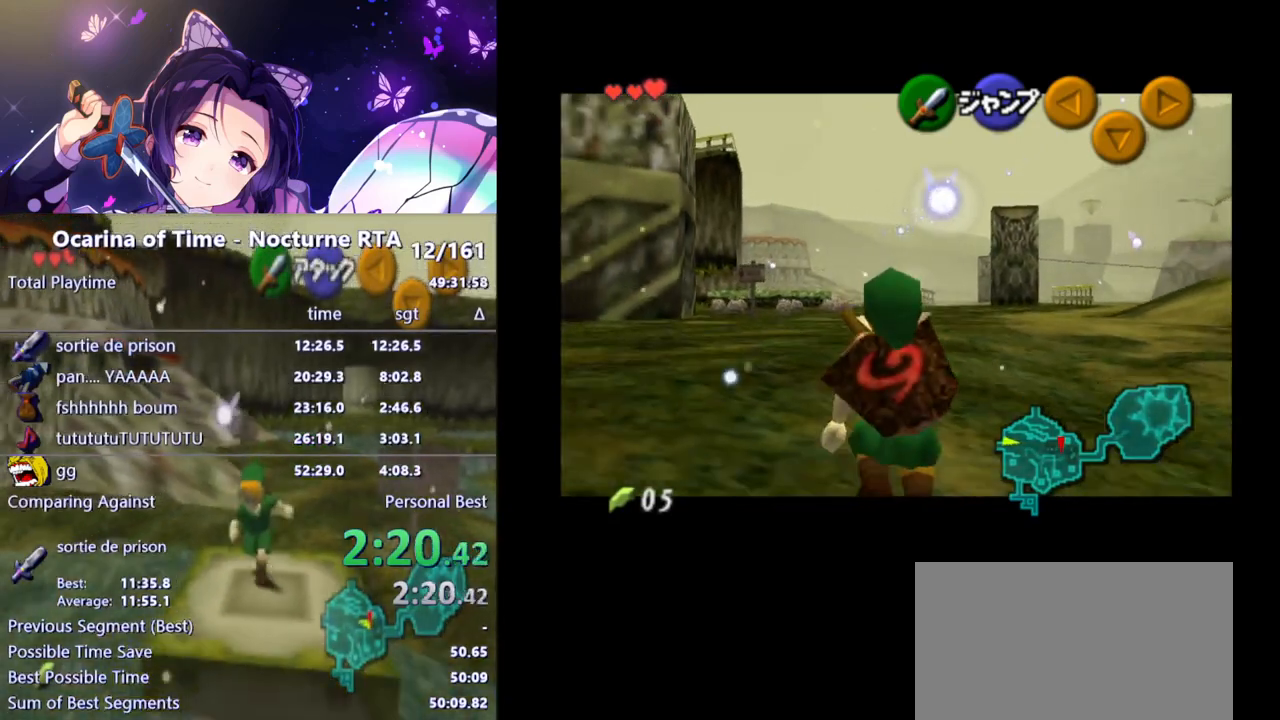
{"buttons": ["L1"], "left_stick": "down", "right_stick": "center", "events": []}
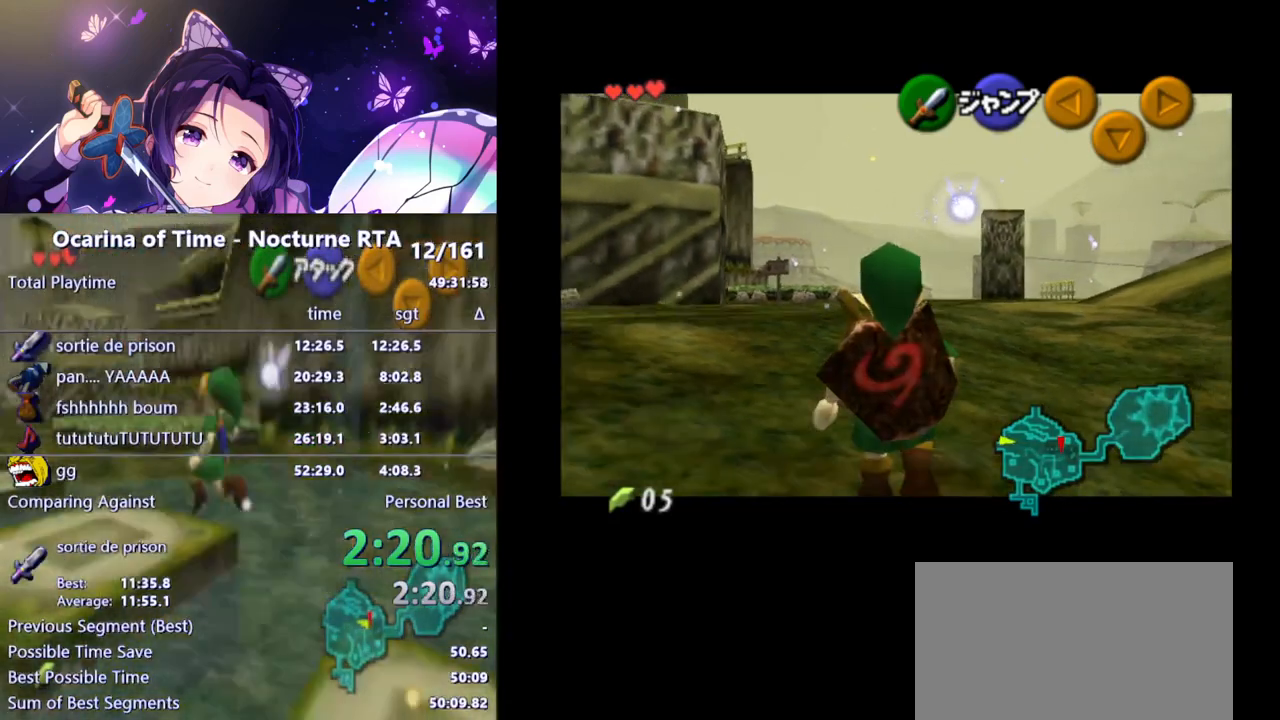
{"buttons": ["L1"], "left_stick": "down", "right_stick": "center", "events": []}
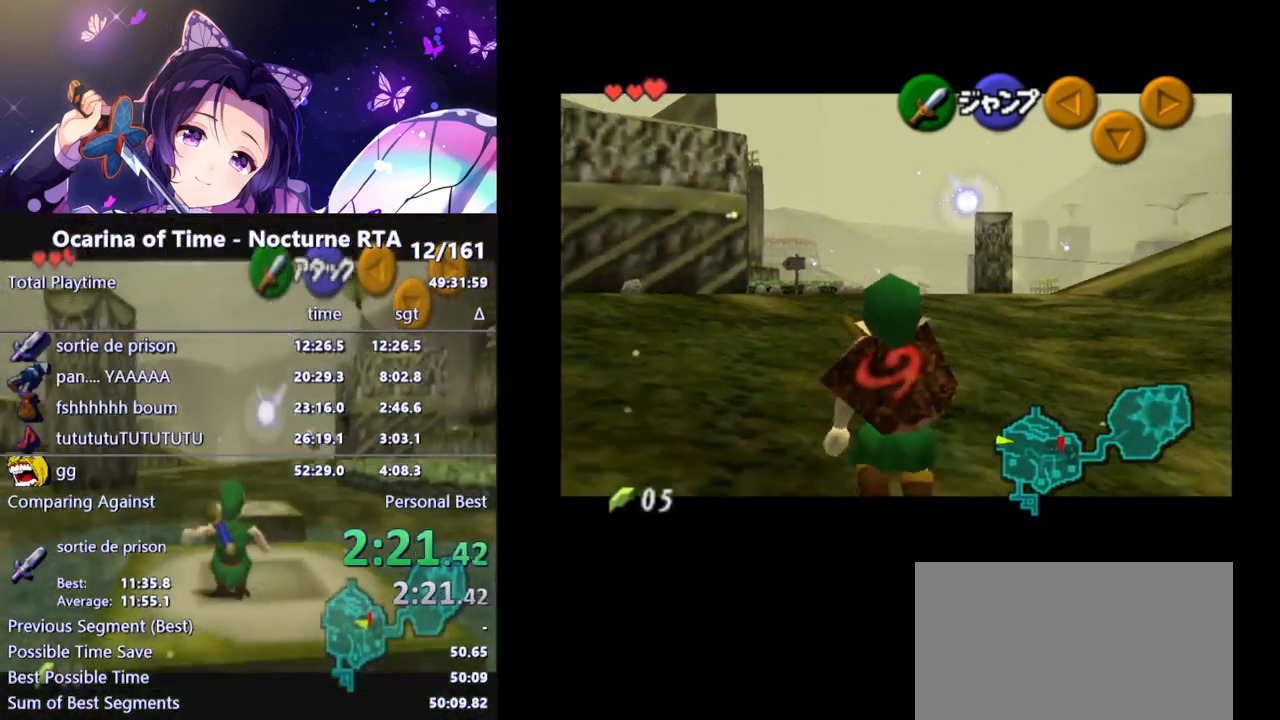
{"buttons": ["L1"], "left_stick": "down", "right_stick": "center", "events": []}
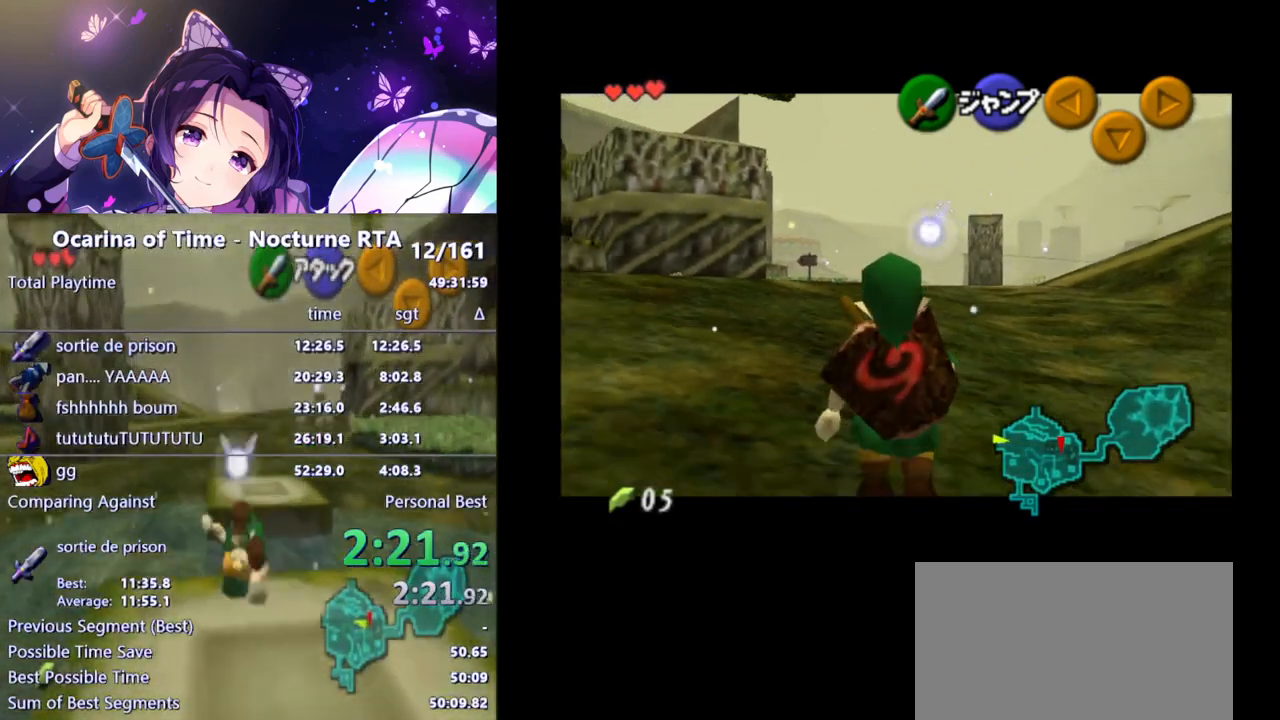
{"buttons": ["L1"], "left_stick": "down", "right_stick": "center", "events": []}
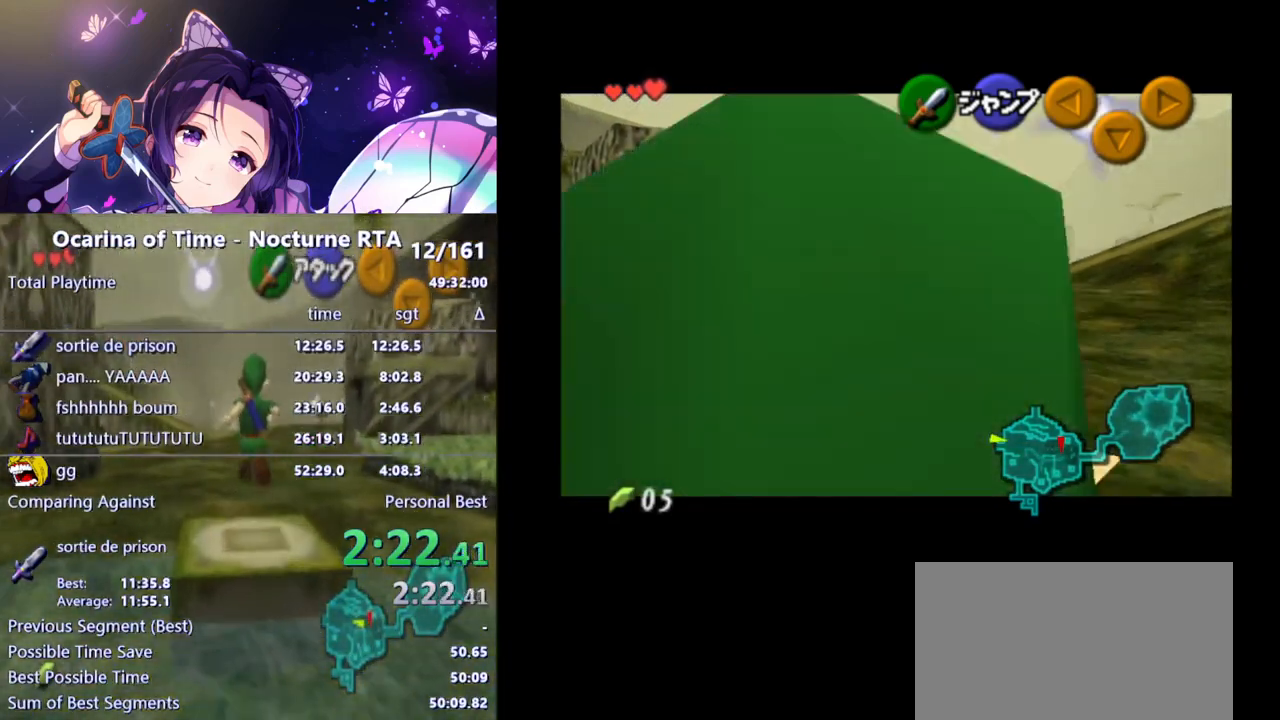
{"buttons": ["R1"], "left_stick": "right", "right_stick": "center", "events": [[217, "A", "down"], [217, "left_stick", "right"], [317, "A", "up"], [483, "L1", "up"], [483, "R1", "down"]]}
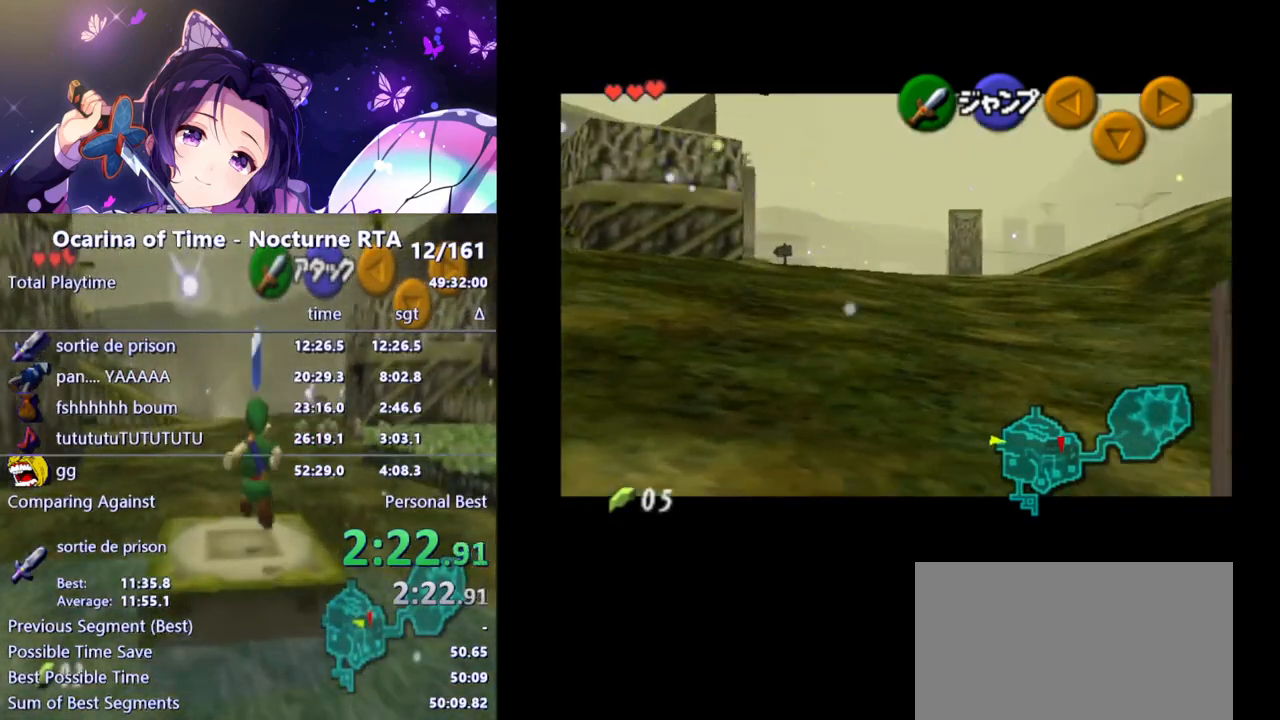
{"buttons": ["B", "R1"], "left_stick": "center", "right_stick": "center", "events": [[17, "left_stick", "center"], [467, "B", "down"]]}
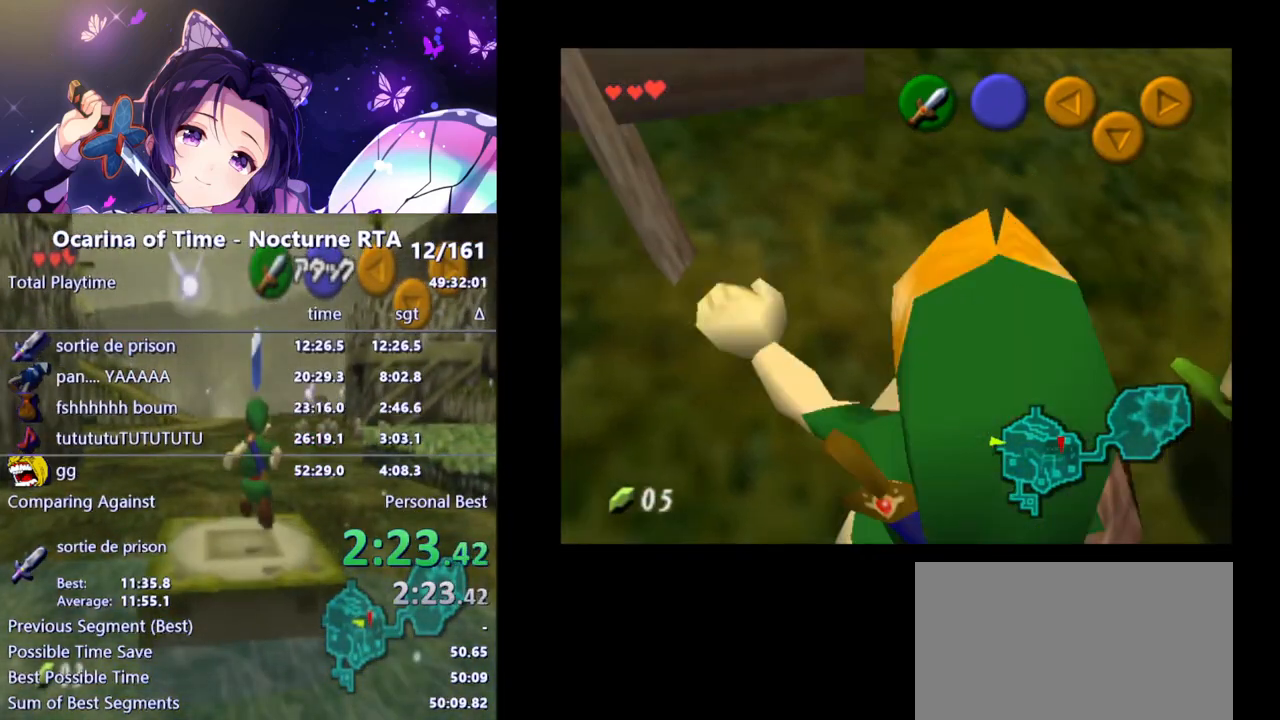
{"buttons": ["R1"], "left_stick": "center", "right_stick": "center", "events": [[17, "B", "up"], [100, "left_stick", "left"], [433, "left_stick", "center"]]}
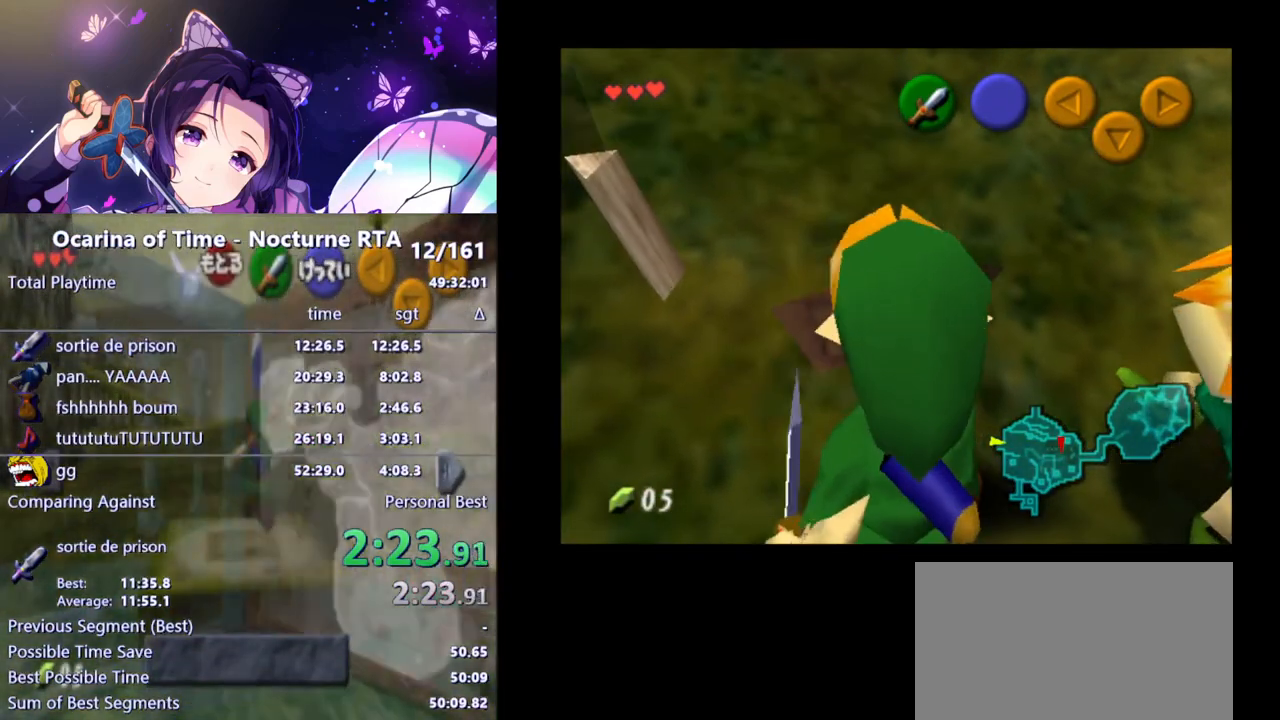
{"buttons": [], "left_stick": "center", "right_stick": "center", "events": [[67, "R1", "up"], [117, "left_stick", "down"], [333, "left_stick", "center"], [367, "L1", "down"], [467, "L1", "up"]]}
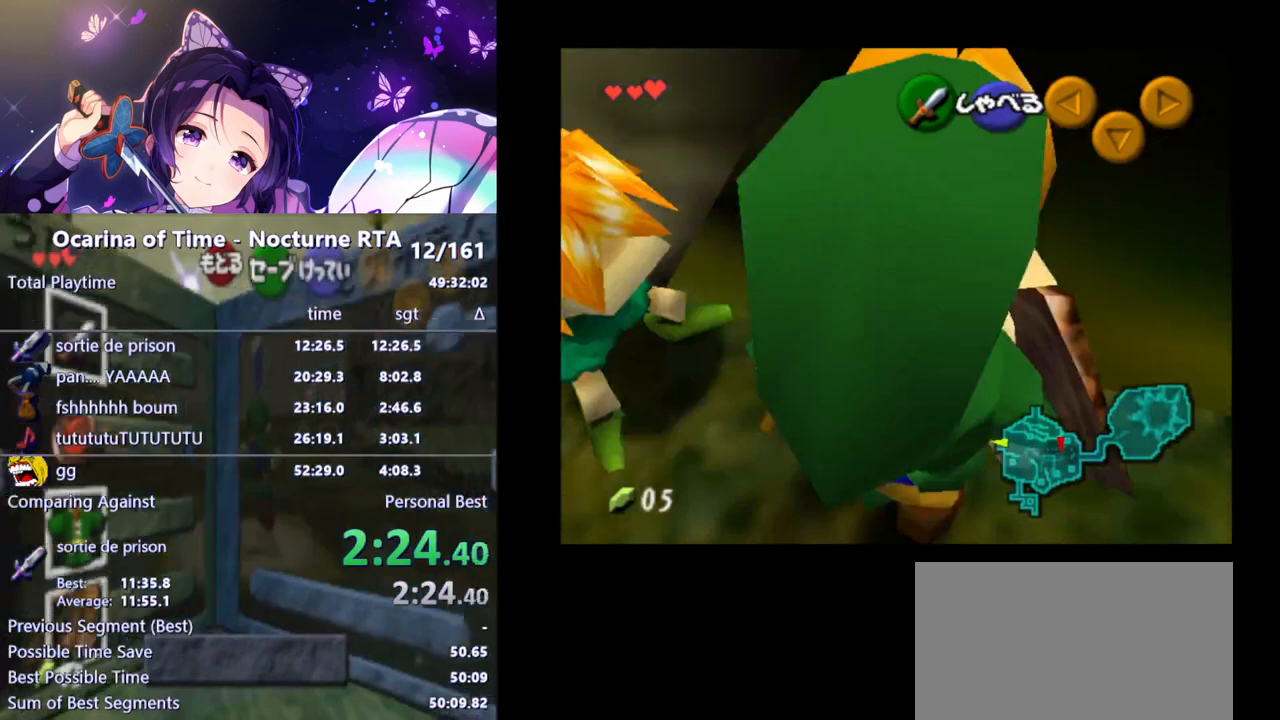
{"buttons": ["L1"], "left_stick": "down-left", "right_stick": "center", "events": [[50, "left_stick", "right"], [167, "left_stick", "center"], [200, "L1", "down"], [450, "left_stick", "down-left"]]}
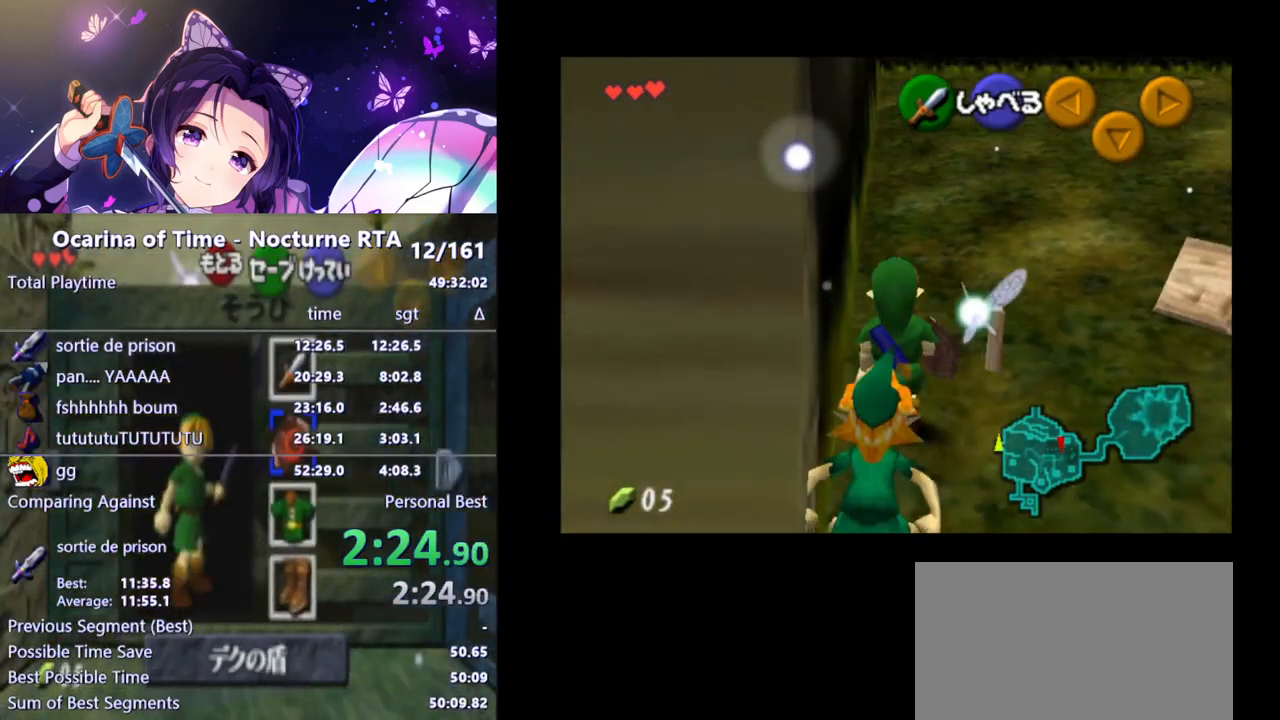
{"buttons": [], "left_stick": "center", "right_stick": "center", "events": [[317, "left_stick", "center"], [333, "L1", "up"]]}